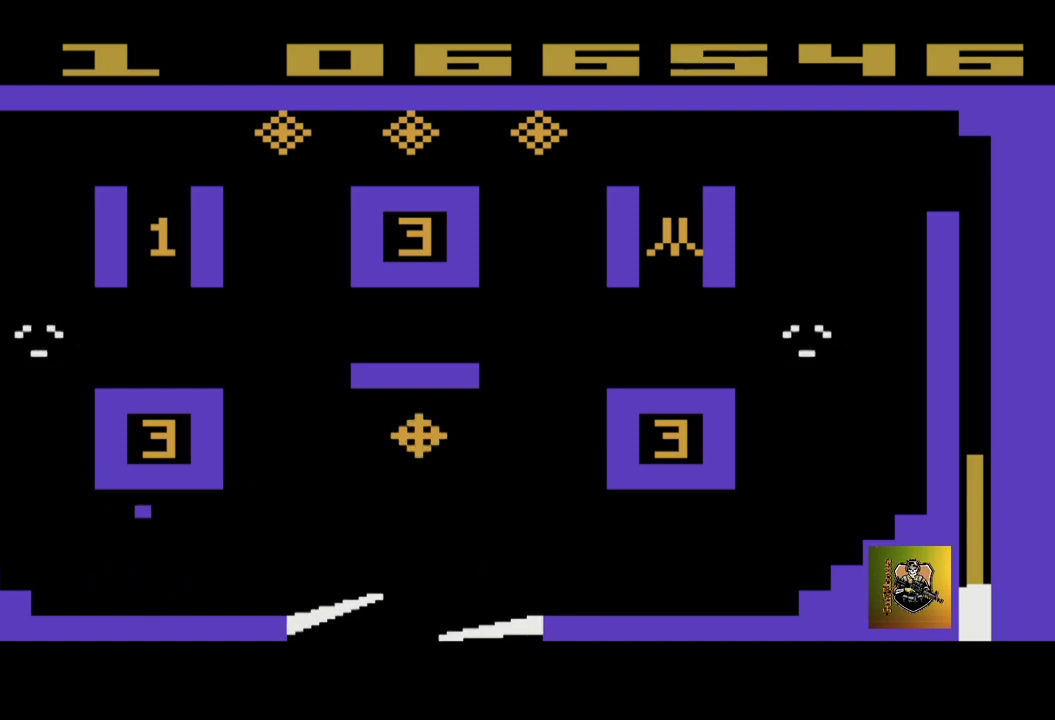
Gameplay with a controller (Xbox layout); each line is a JSON object with the inputs held at the frame after it. "events" lists button and stick changes between this image and that frame as [ms after this image, input, new state], when the widget could be followed in between. Not read: right_stick.
{"buttons": [], "left_stick": "right", "events": [[300, "left_stick", "right"]]}
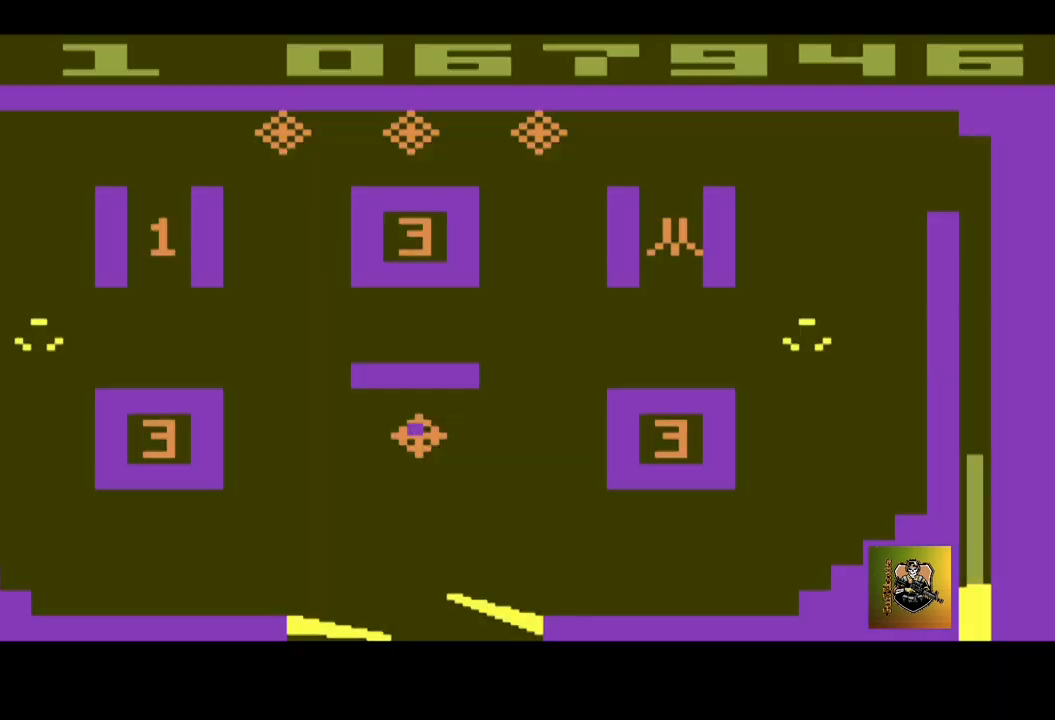
{"buttons": [], "left_stick": "center", "events": [[400, "left_stick", "center"]]}
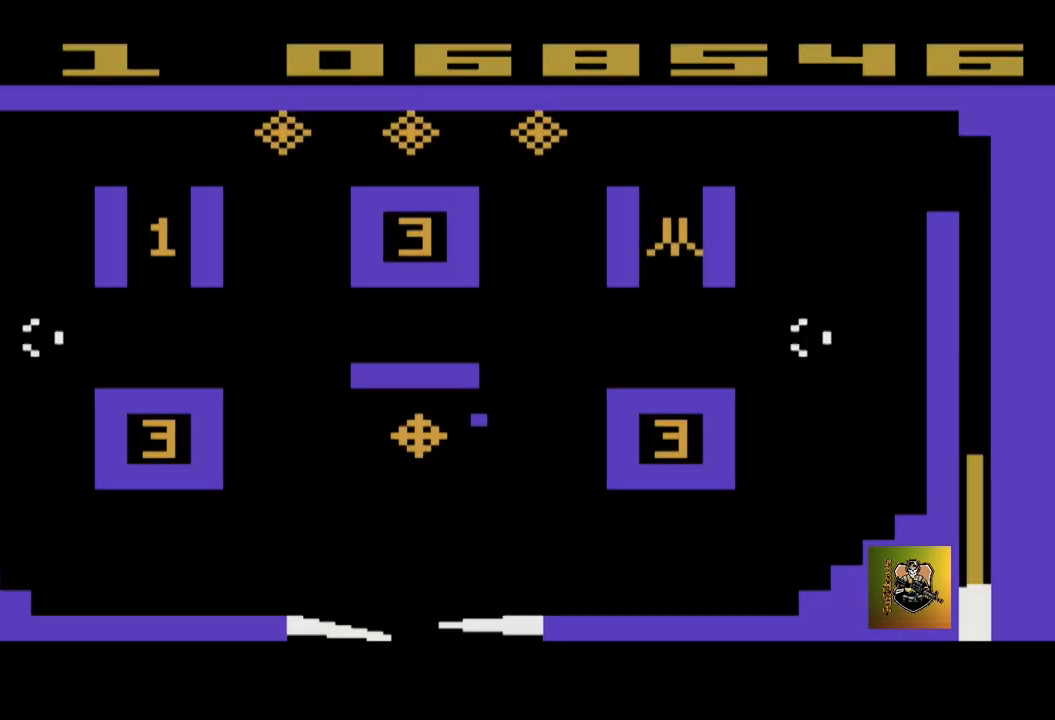
{"buttons": [], "left_stick": "up-left", "events": [[133, "left_stick", "up-left"]]}
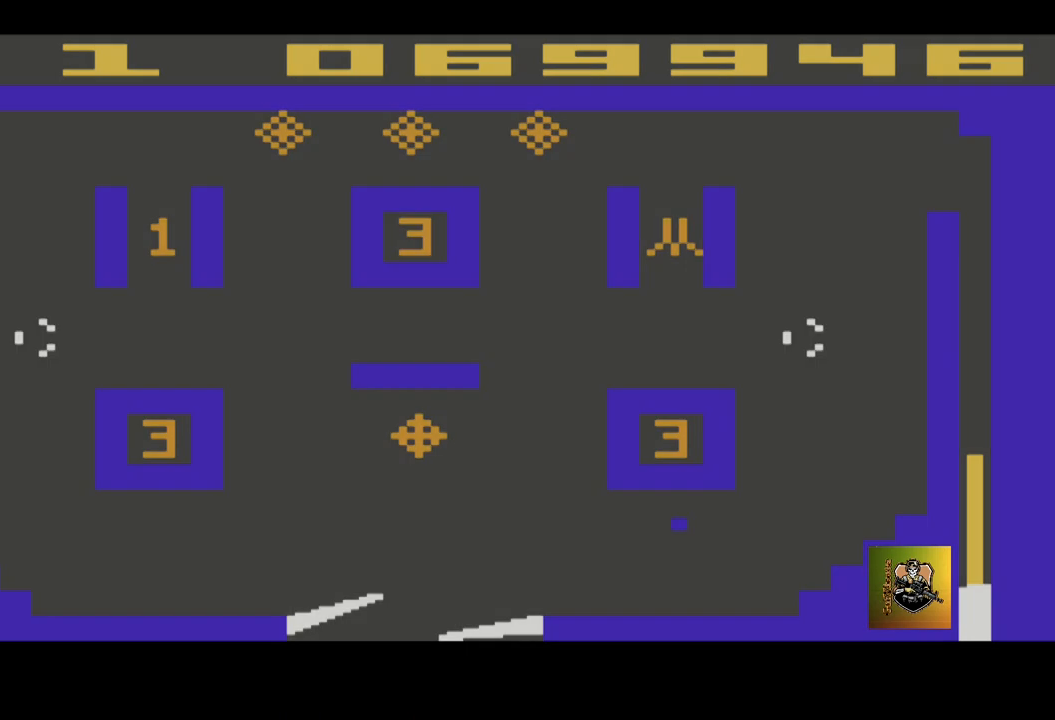
{"buttons": [], "left_stick": "right", "events": [[234, "left_stick", "right"]]}
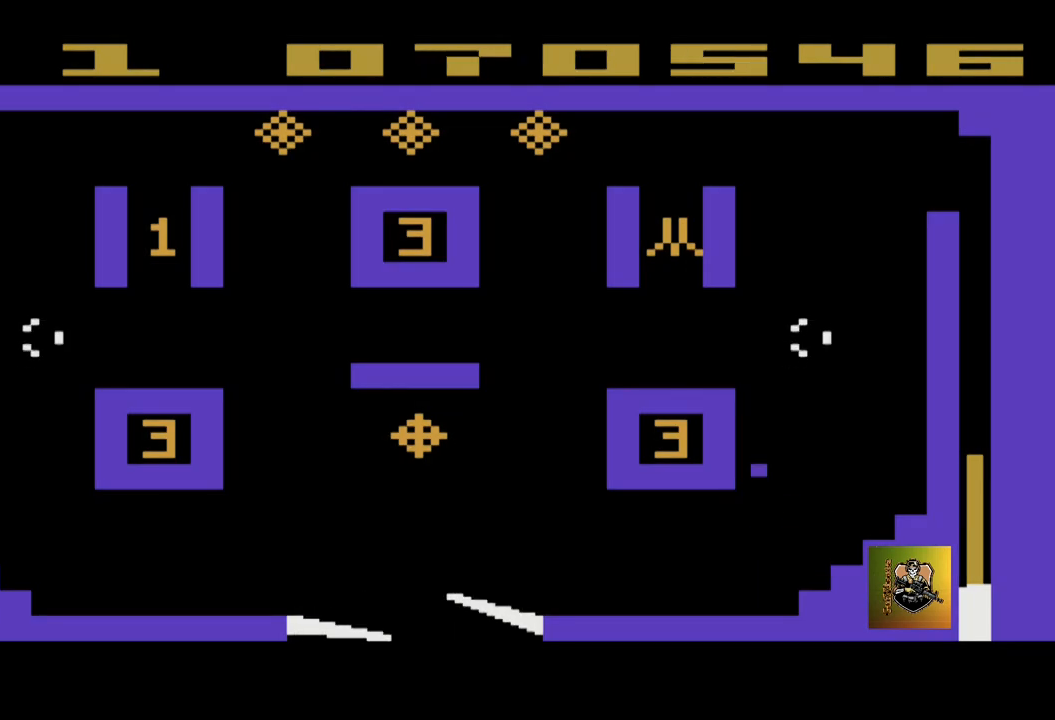
{"buttons": [], "left_stick": "up-left", "events": [[100, "left_stick", "up-right"], [266, "left_stick", "up-left"]]}
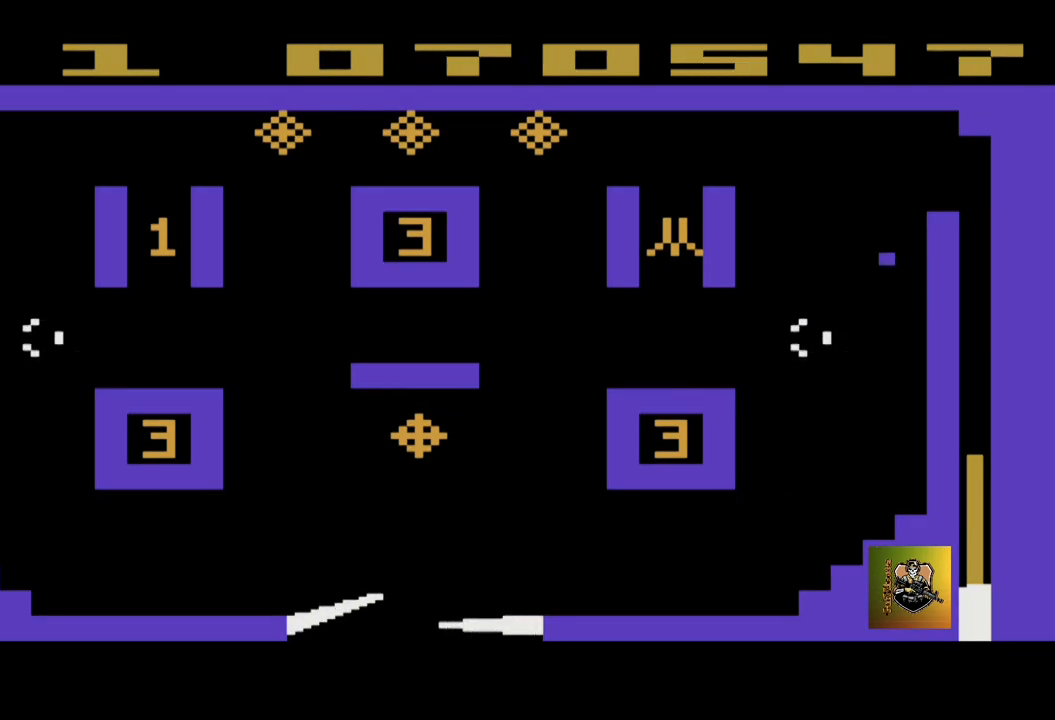
{"buttons": [], "left_stick": "center", "events": [[200, "left_stick", "center"]]}
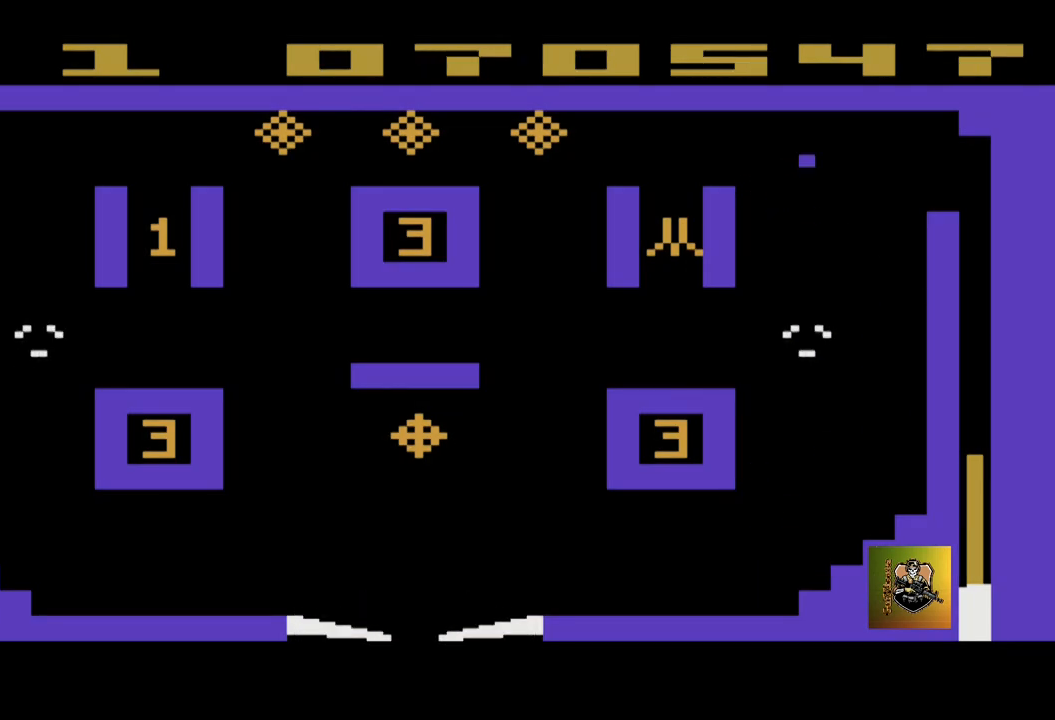
{"buttons": [], "left_stick": "center", "events": [[100, "left_stick", "right"], [367, "left_stick", "center"]]}
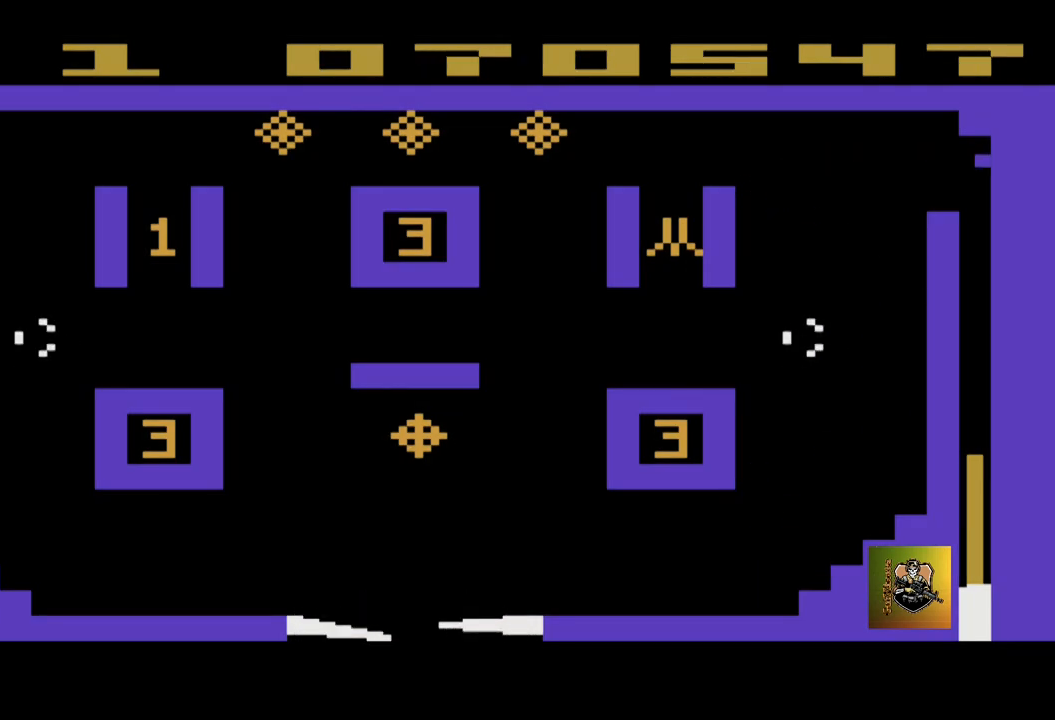
{"buttons": [], "left_stick": "center", "events": []}
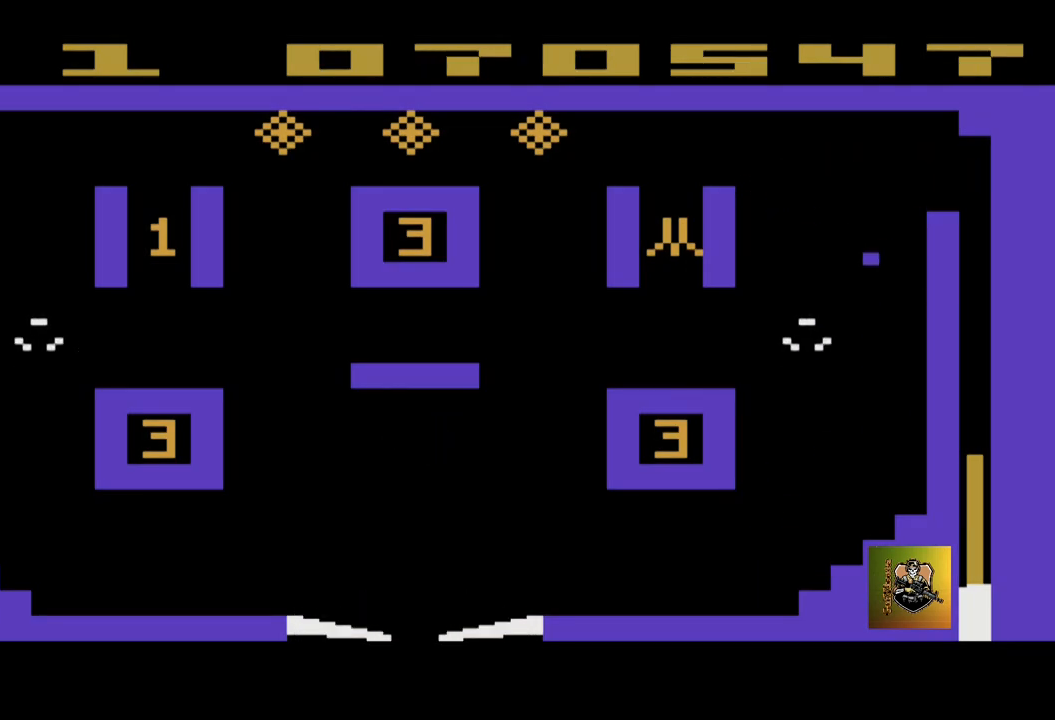
{"buttons": [], "left_stick": "center", "events": []}
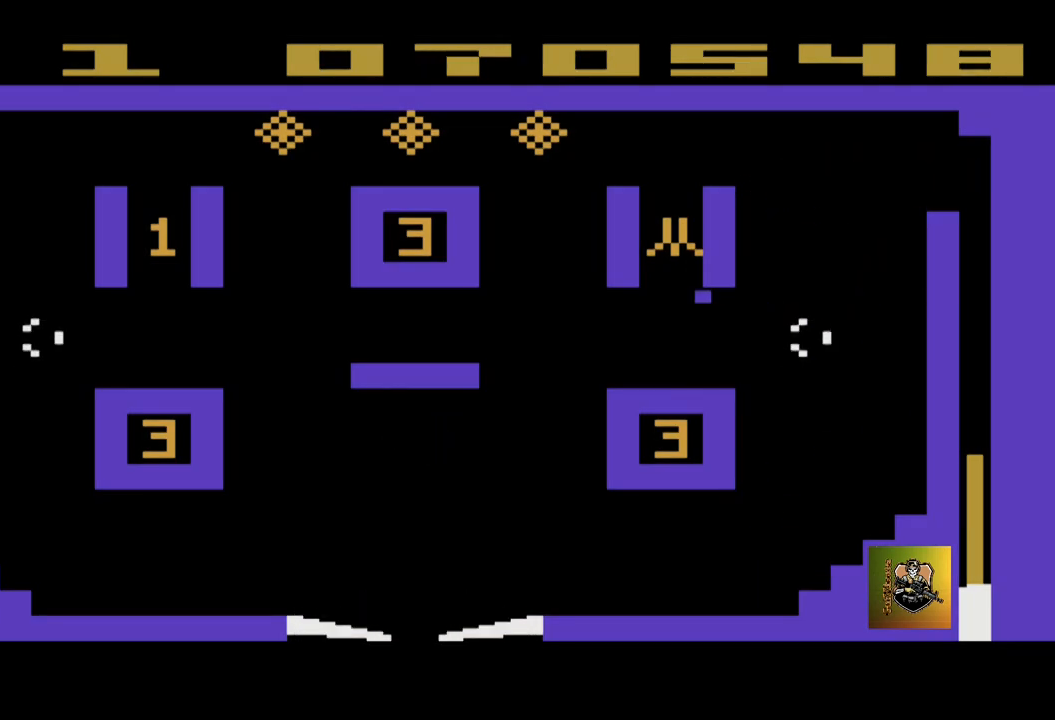
{"buttons": [], "left_stick": "center", "events": []}
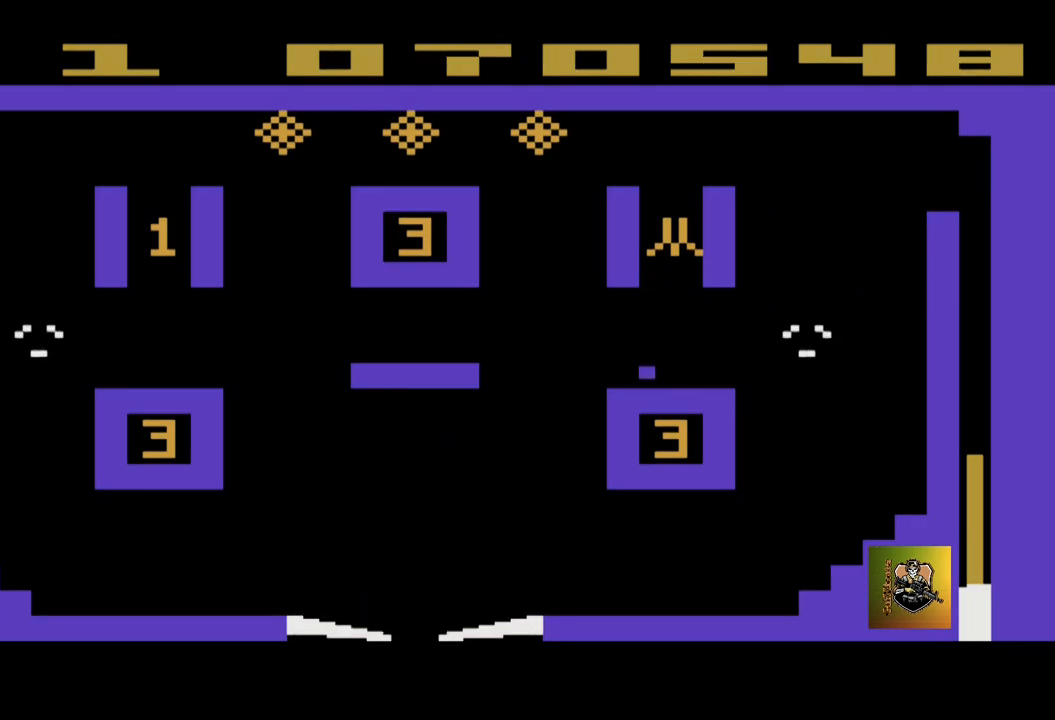
{"buttons": [], "left_stick": "right", "events": [[300, "left_stick", "right"]]}
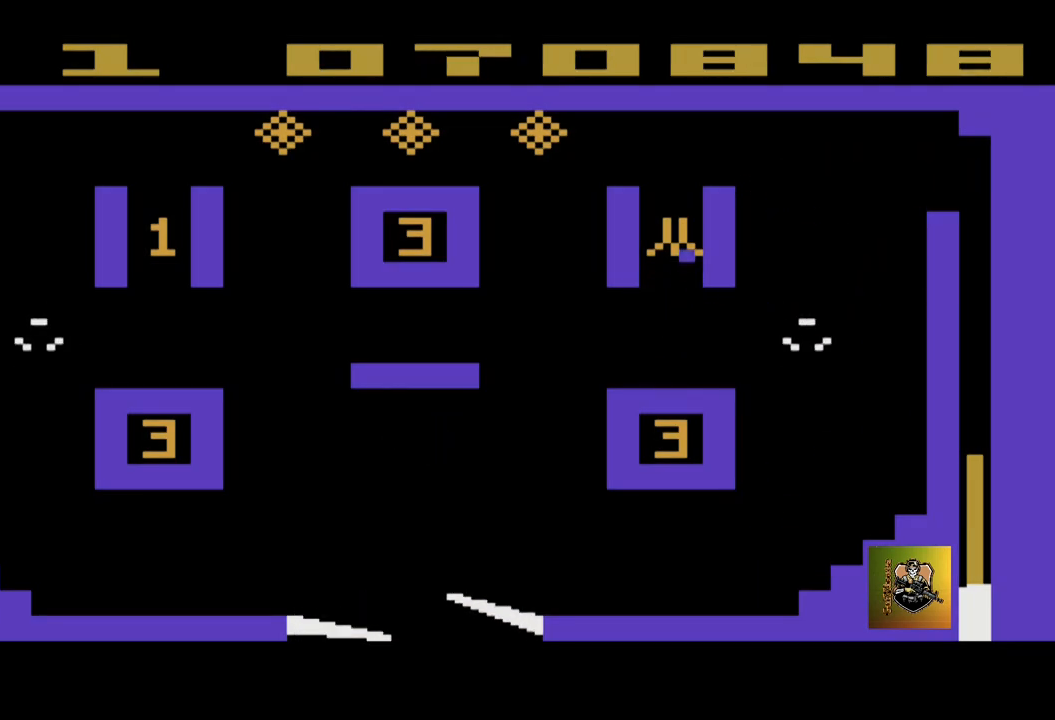
{"buttons": [], "left_stick": "center", "events": [[100, "left_stick", "center"]]}
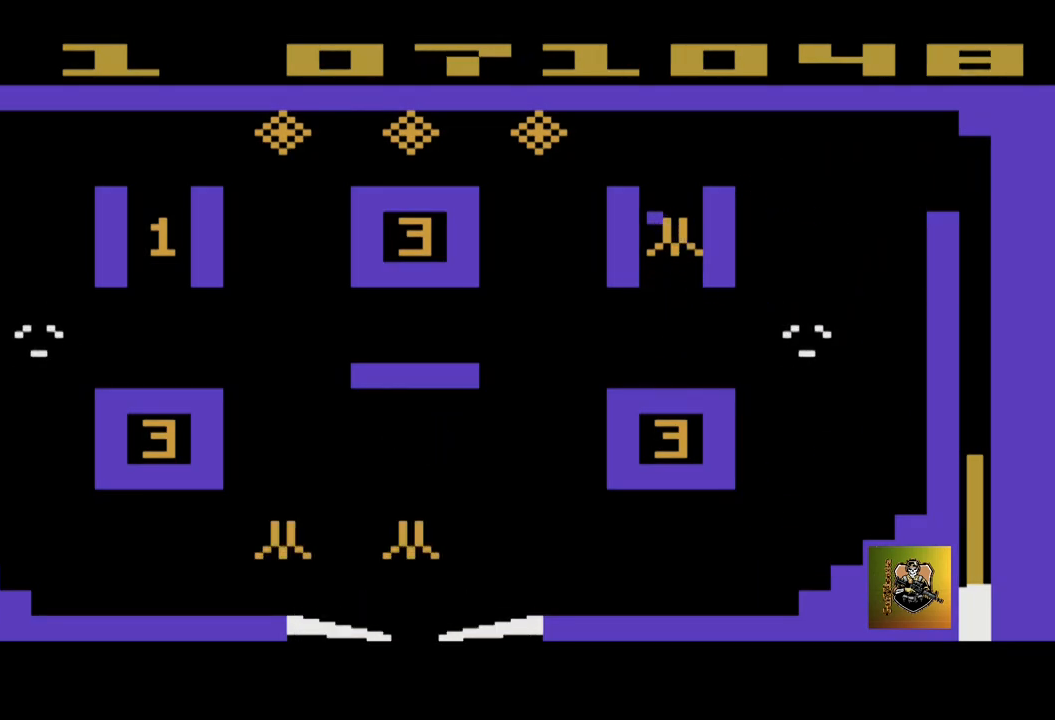
{"buttons": [], "left_stick": "center", "events": []}
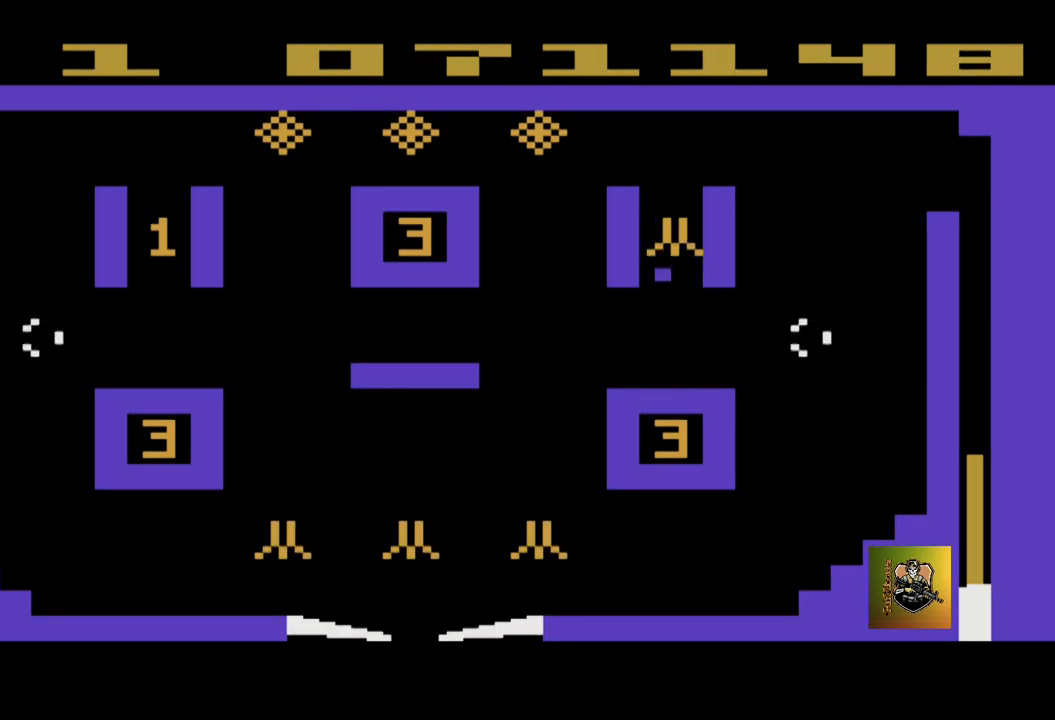
{"buttons": [], "left_stick": "center", "events": []}
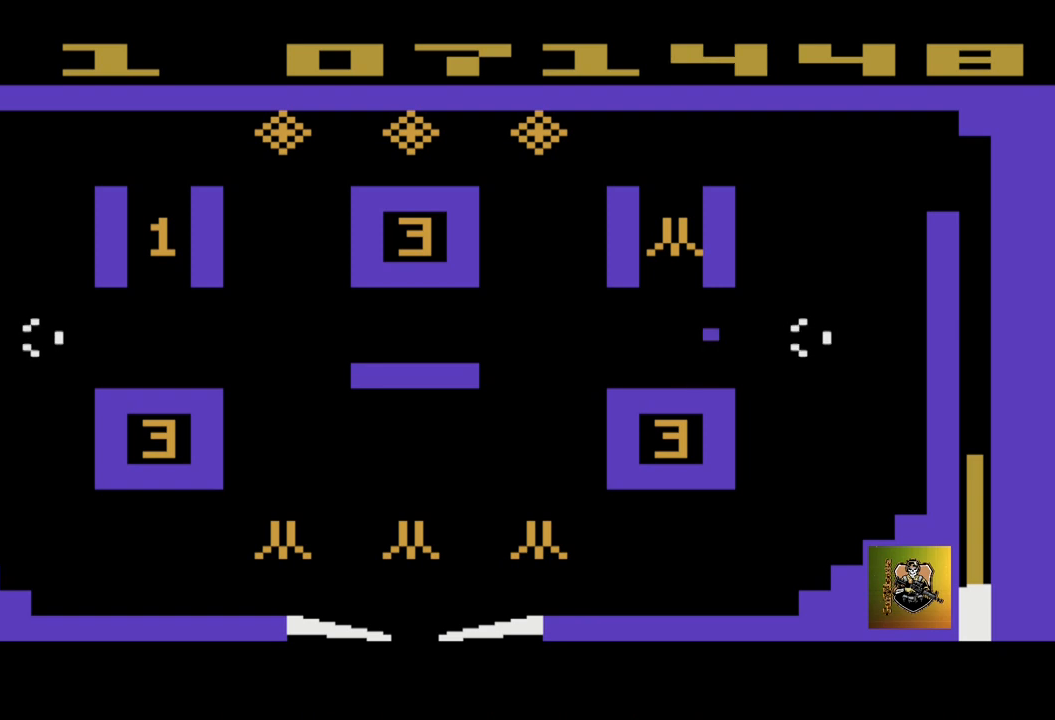
{"buttons": [], "left_stick": "center", "events": []}
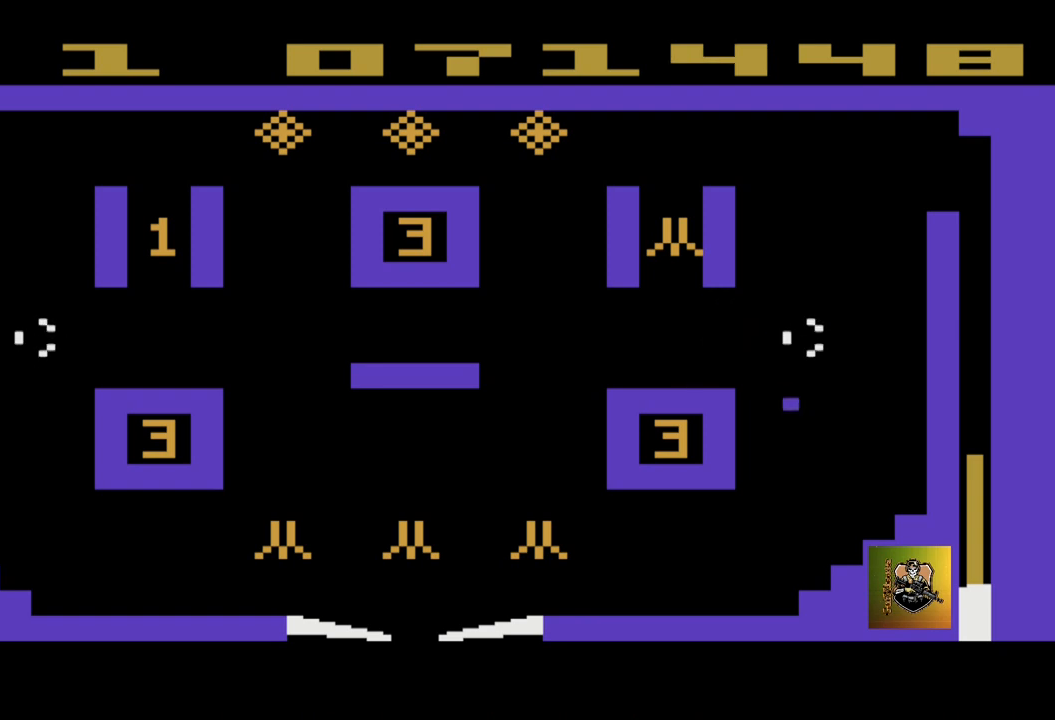
{"buttons": [], "left_stick": "right", "events": [[467, "left_stick", "right"]]}
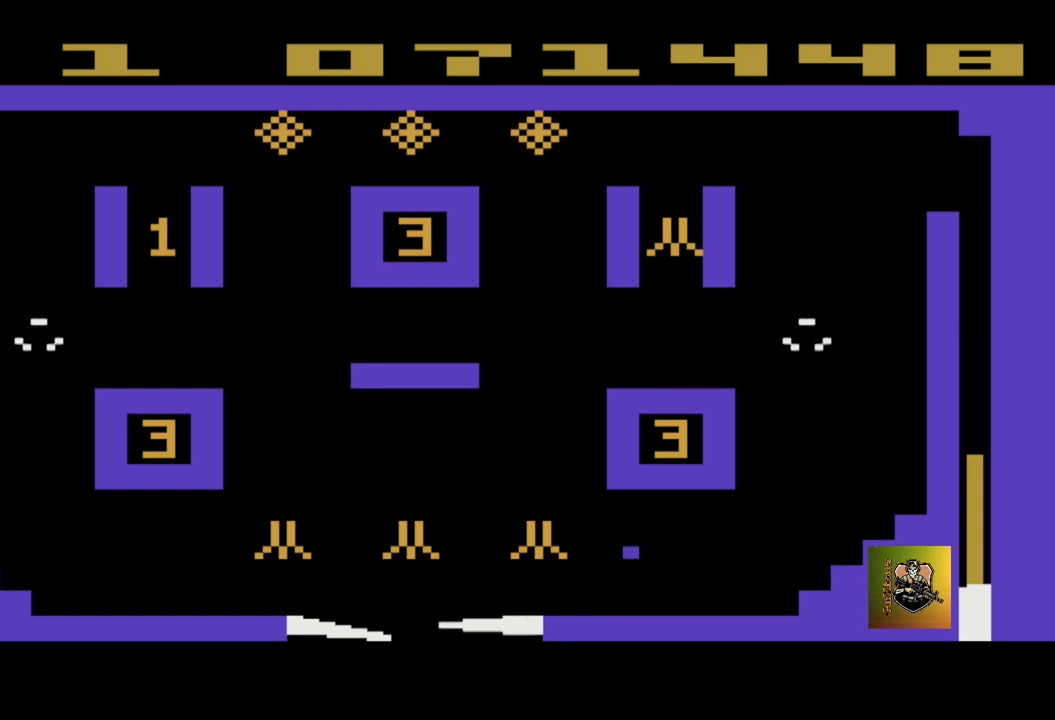
{"buttons": [], "left_stick": "center", "events": [[500, "left_stick", "center"]]}
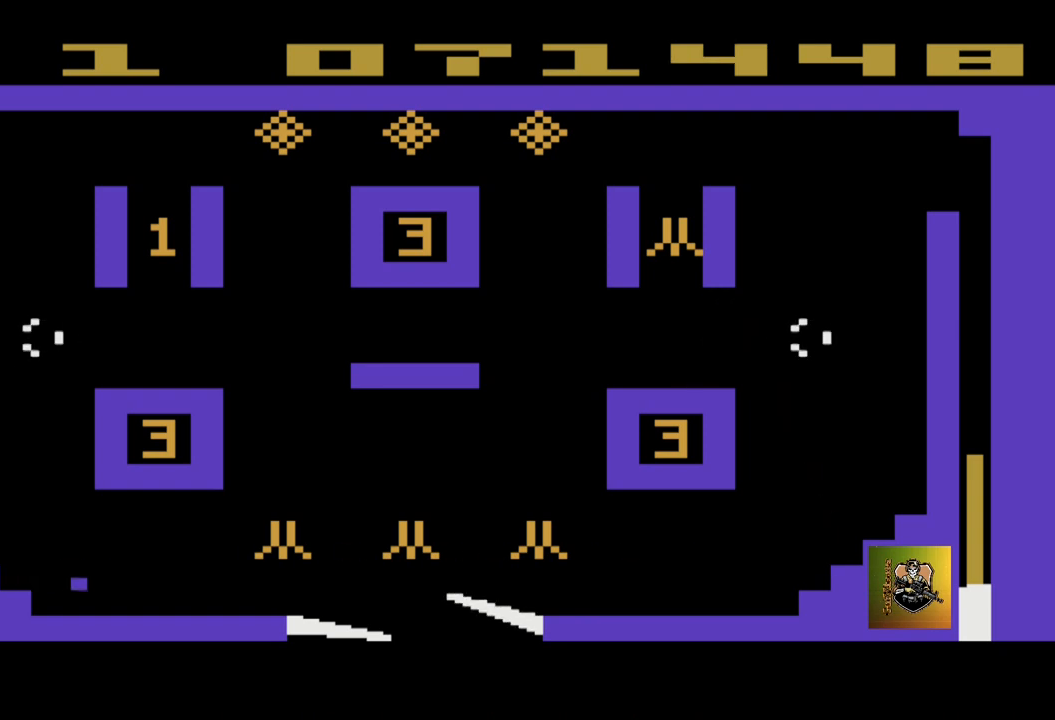
{"buttons": [], "left_stick": "left", "events": [[67, "left_stick", "left"]]}
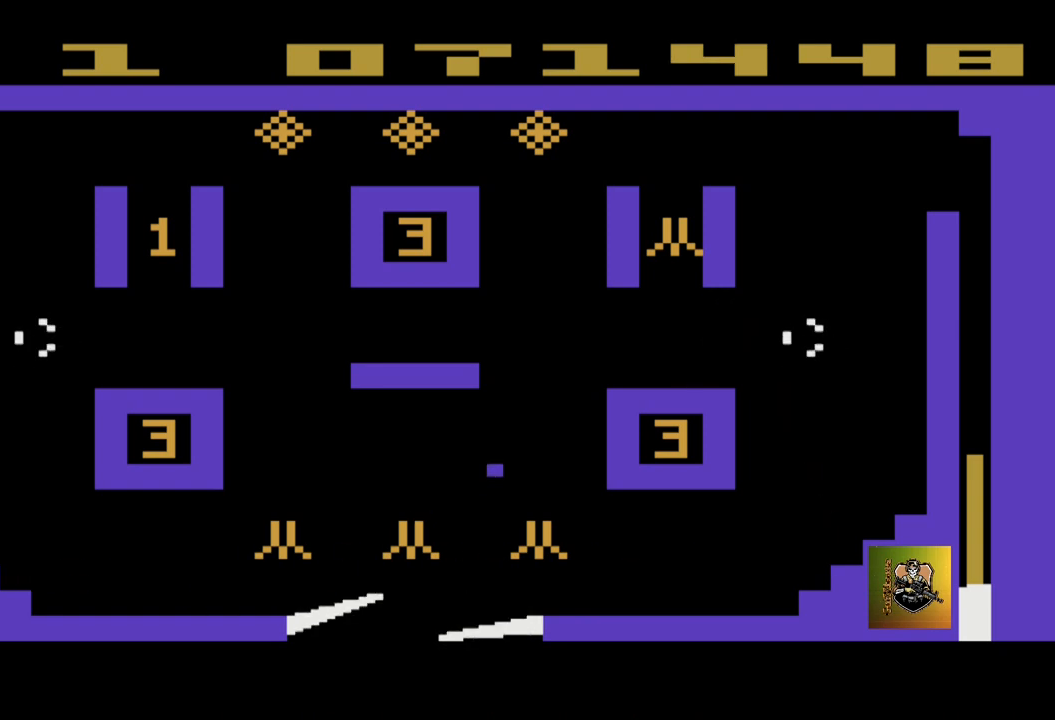
{"buttons": [], "left_stick": "center", "events": [[200, "left_stick", "center"]]}
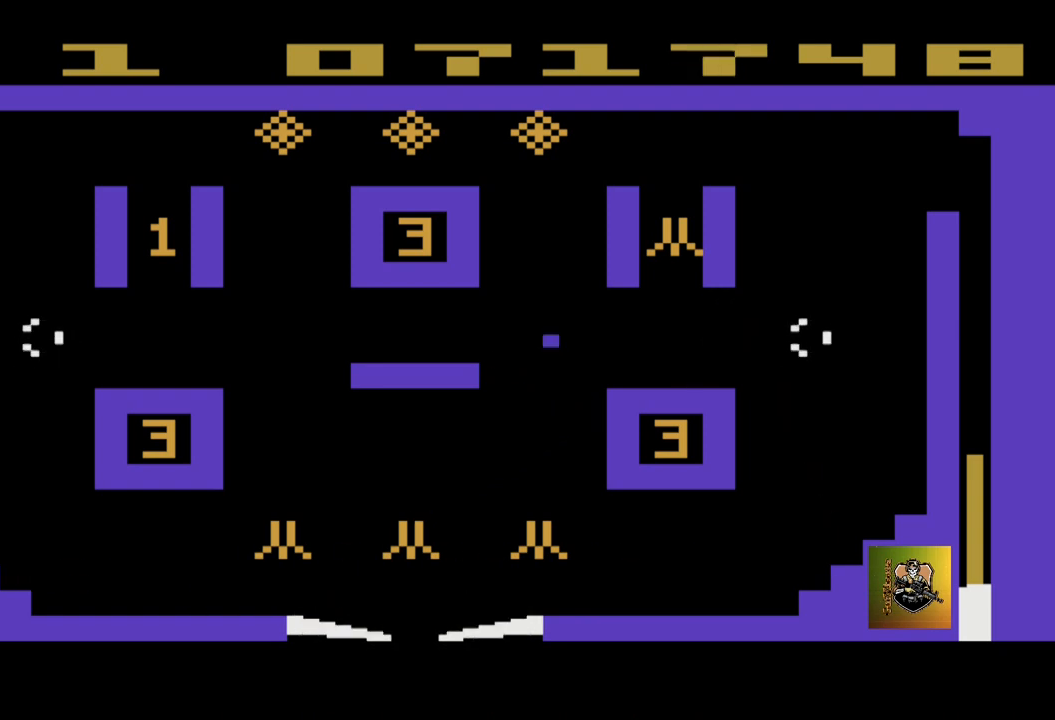
{"buttons": [], "left_stick": "center", "events": []}
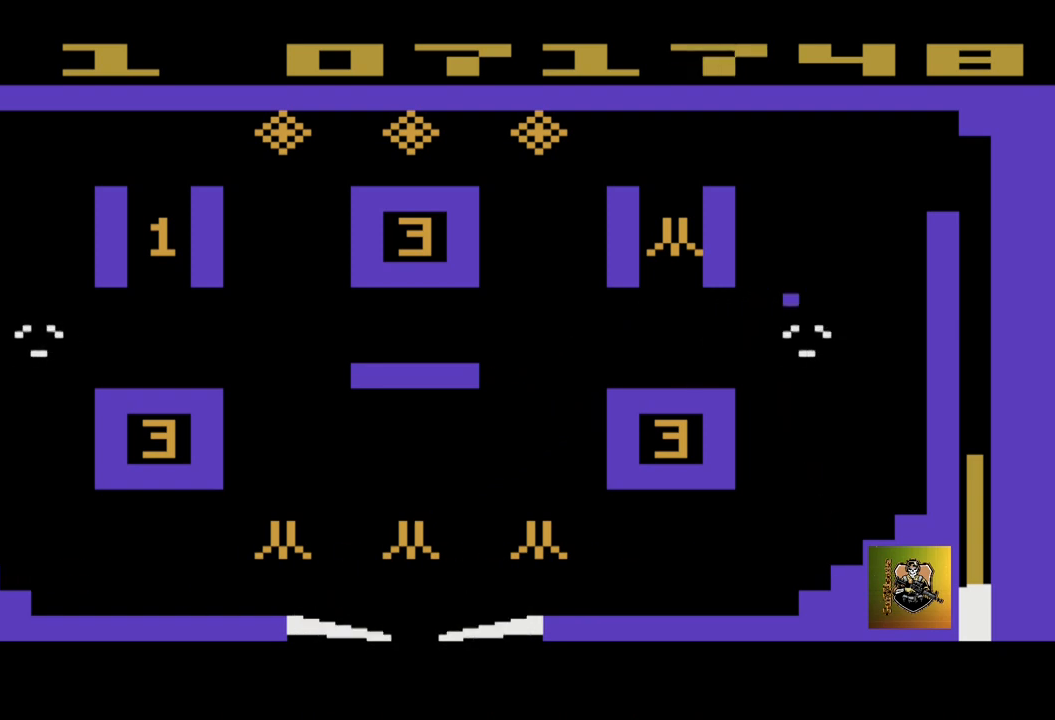
{"buttons": [], "left_stick": "center", "events": []}
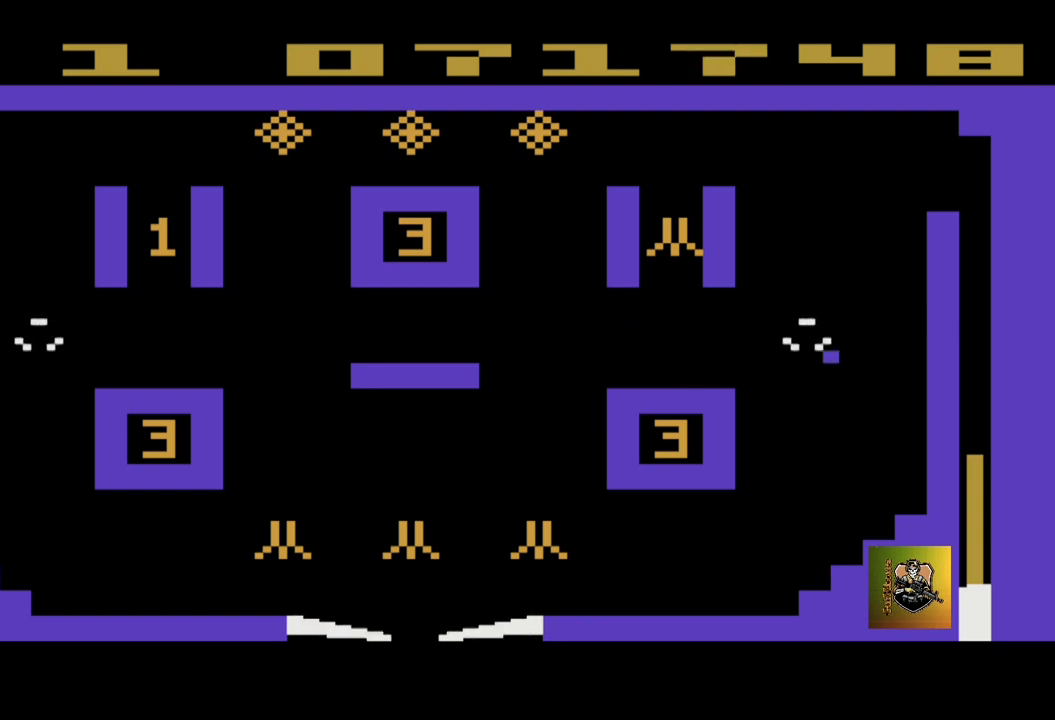
{"buttons": [], "left_stick": "center", "events": []}
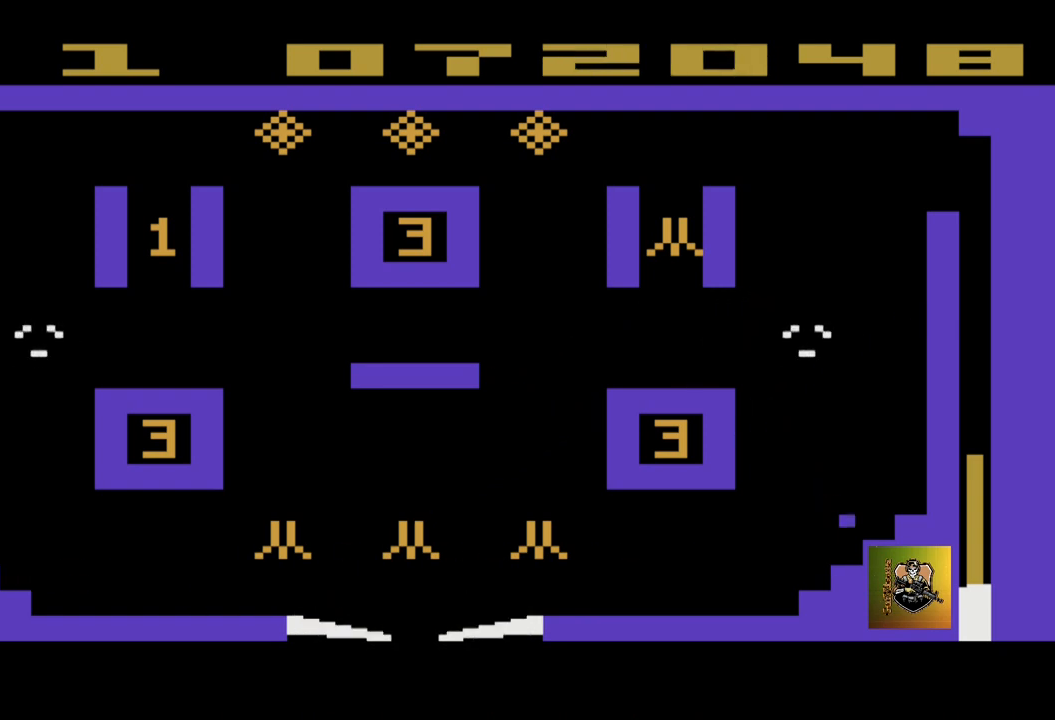
{"buttons": [], "left_stick": "left", "events": [[133, "left_stick", "right"], [367, "left_stick", "left"]]}
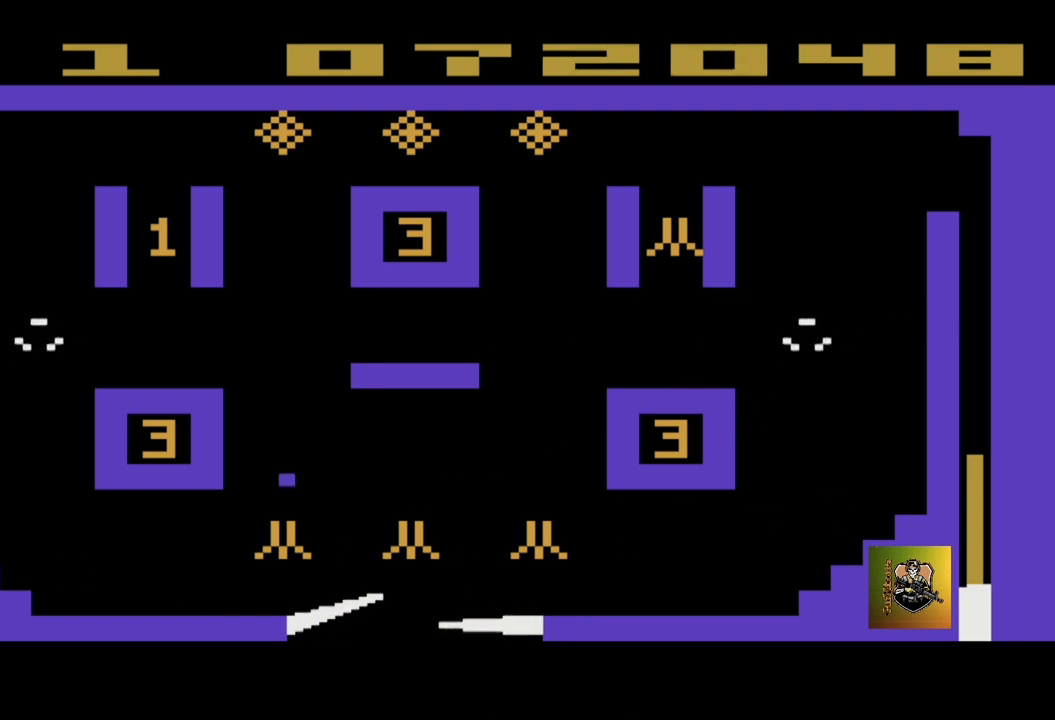
{"buttons": [], "left_stick": "left", "events": []}
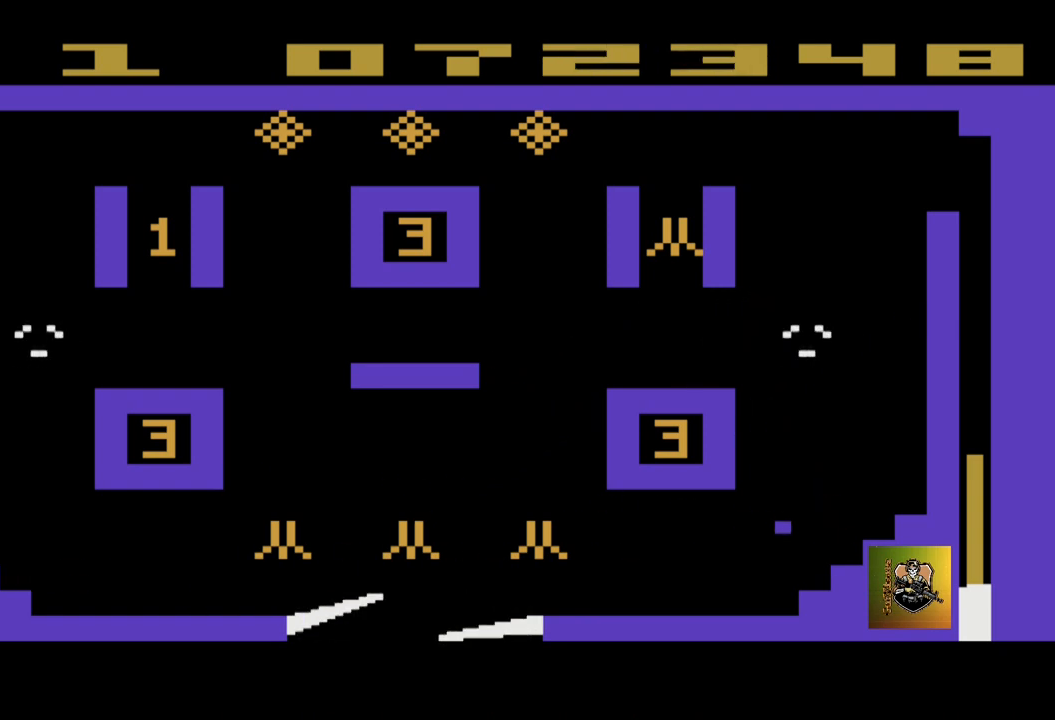
{"buttons": [], "left_stick": "right", "events": [[33, "left_stick", "center"], [333, "left_stick", "right"]]}
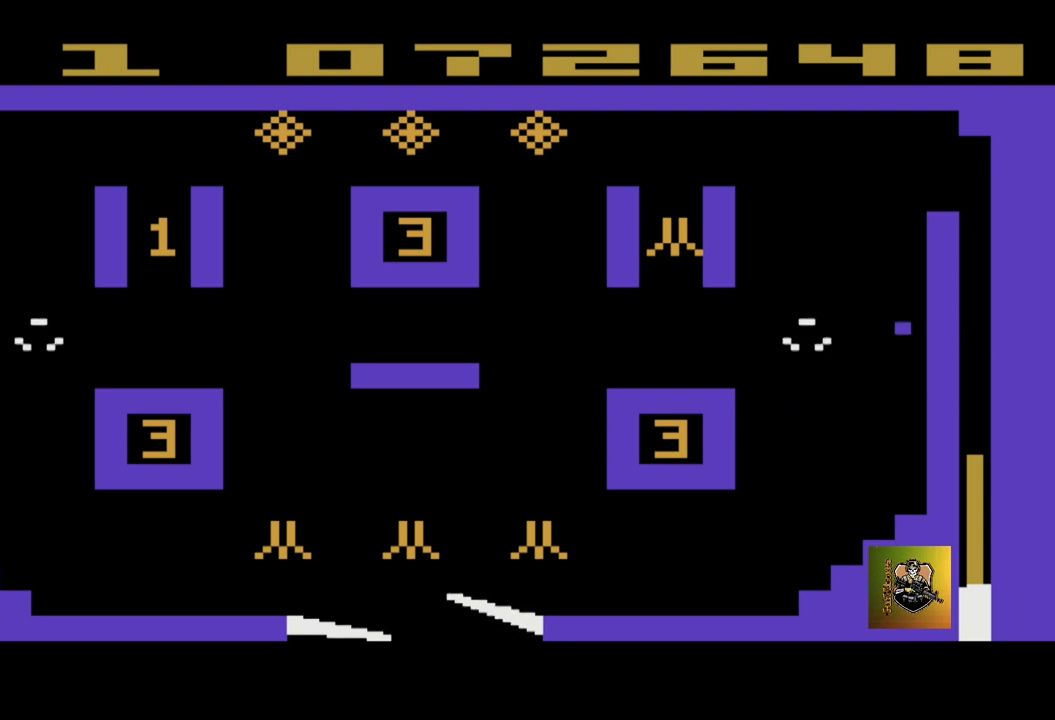
{"buttons": [], "left_stick": "center", "events": [[367, "left_stick", "center"]]}
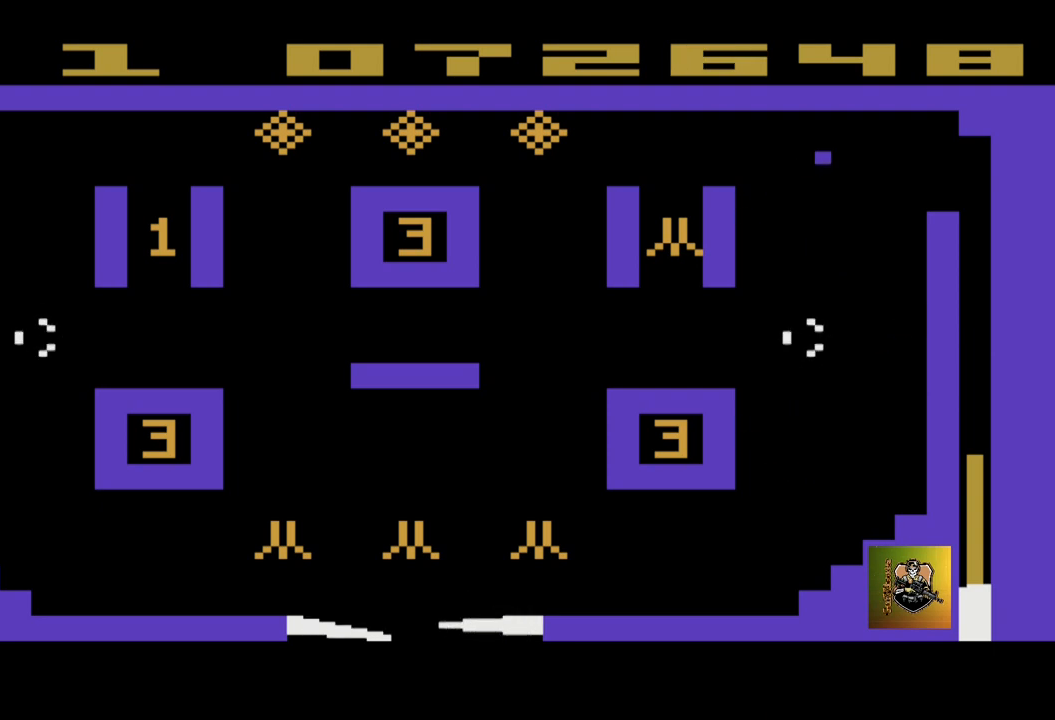
{"buttons": [], "left_stick": "center", "events": []}
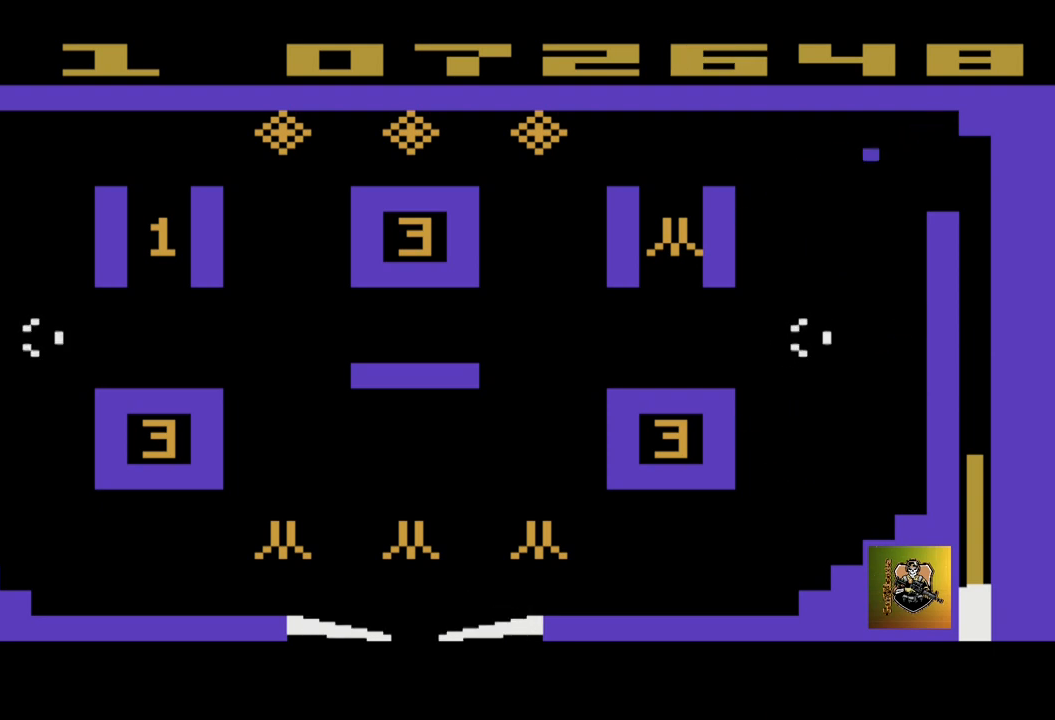
{"buttons": [], "left_stick": "center", "events": []}
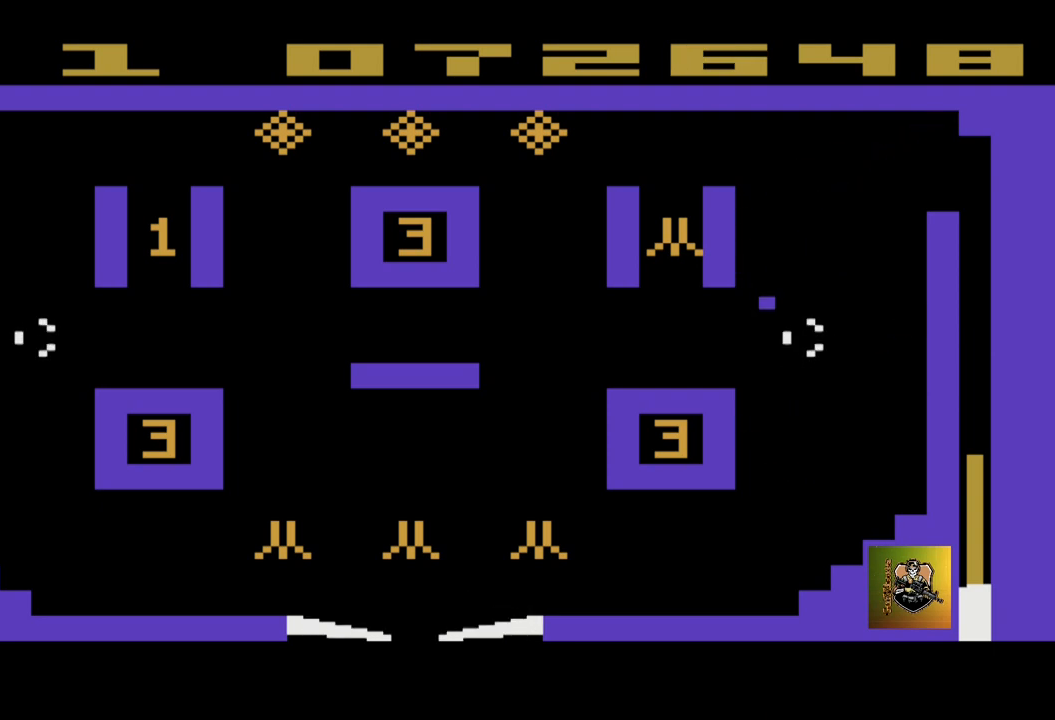
{"buttons": [], "left_stick": "right", "events": [[166, "left_stick", "right"]]}